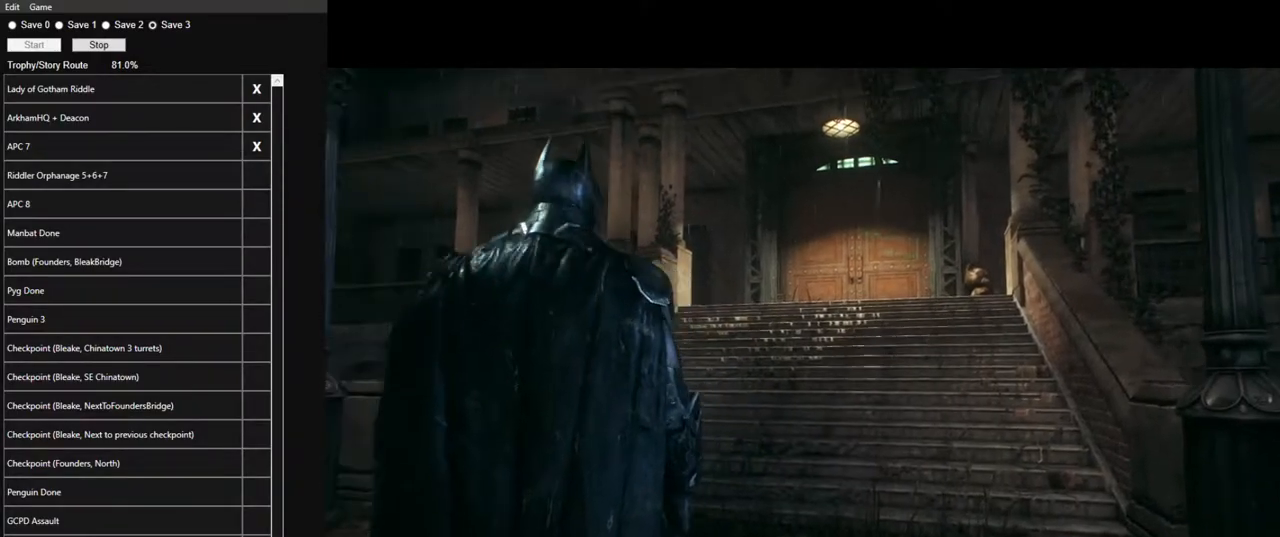
Gameplay with keyboard and mouse; each line is a JSON object with the keys and mouse buttons held at the frame after it. "events" lists presses ("down") and releases ("up") of "1", "2", "3", "4", "5", "a", "alt", "c", "caps_lock", "ctrl", "d", "e", "f", "g", "q", "r", "s", "shift", "space", "t", "tab", "v", "w", "x", "z" and "mouse_wheel" between this image and that frame as [ms after this image, input, new state], when the widget could be followed in between. "mouse_wheel" = the "wheel" button of the "mouse" list. No other keys are recorded. "wheel" means that the mouse wheel is clicked or scrolled. "mouse_move" is the direction in which the mouse moves at that frame (one of eight, or "still"), when it could be read.
{"keys": ["space", "w"], "mouse": [], "mouse_move": "down", "events": []}
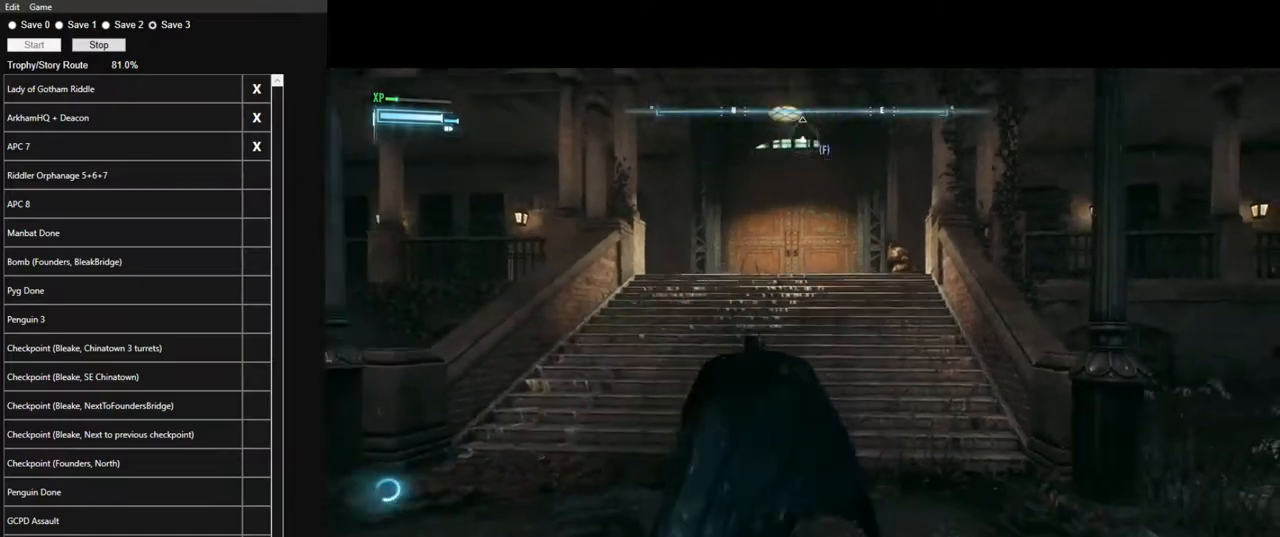
{"keys": ["space", "w"], "mouse": [], "mouse_move": "down-right", "events": []}
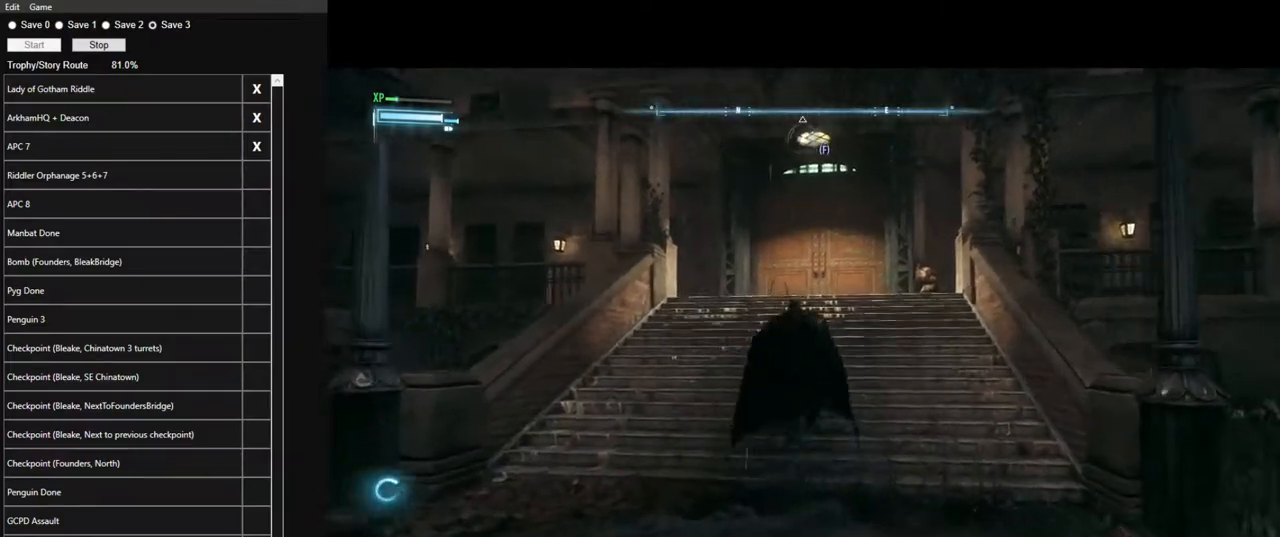
{"keys": ["space", "w"], "mouse": [], "mouse_move": "still", "events": []}
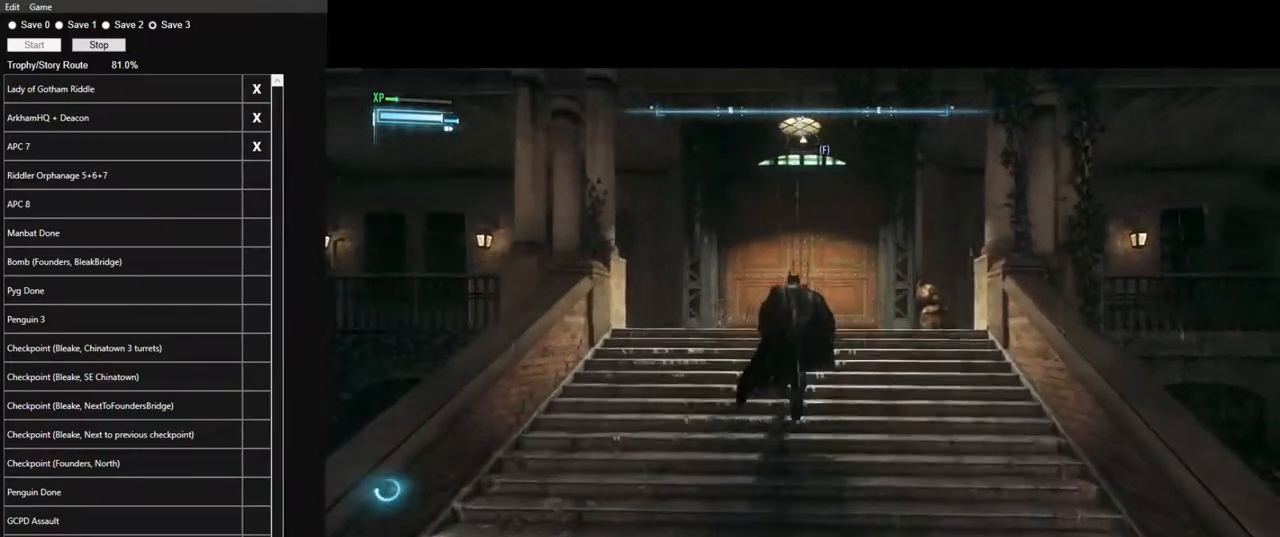
{"keys": ["space", "w"], "mouse": [], "mouse_move": "still", "events": []}
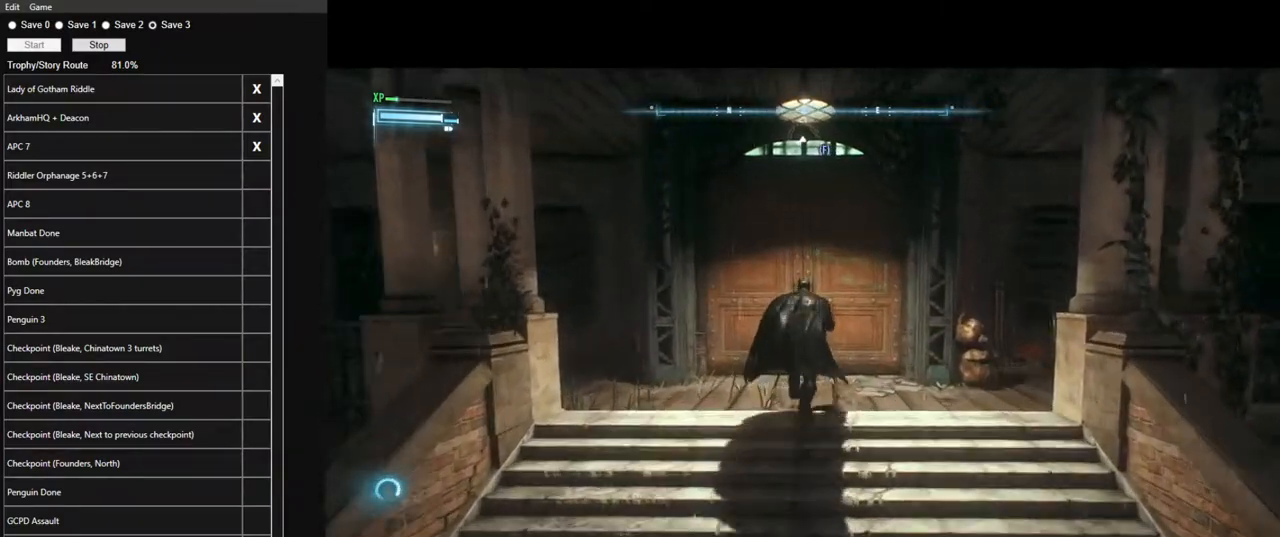
{"keys": ["space"], "mouse": [], "mouse_move": "still", "events": [[350, "w", "up"], [400, "space", "up"], [433, "space", "down"]]}
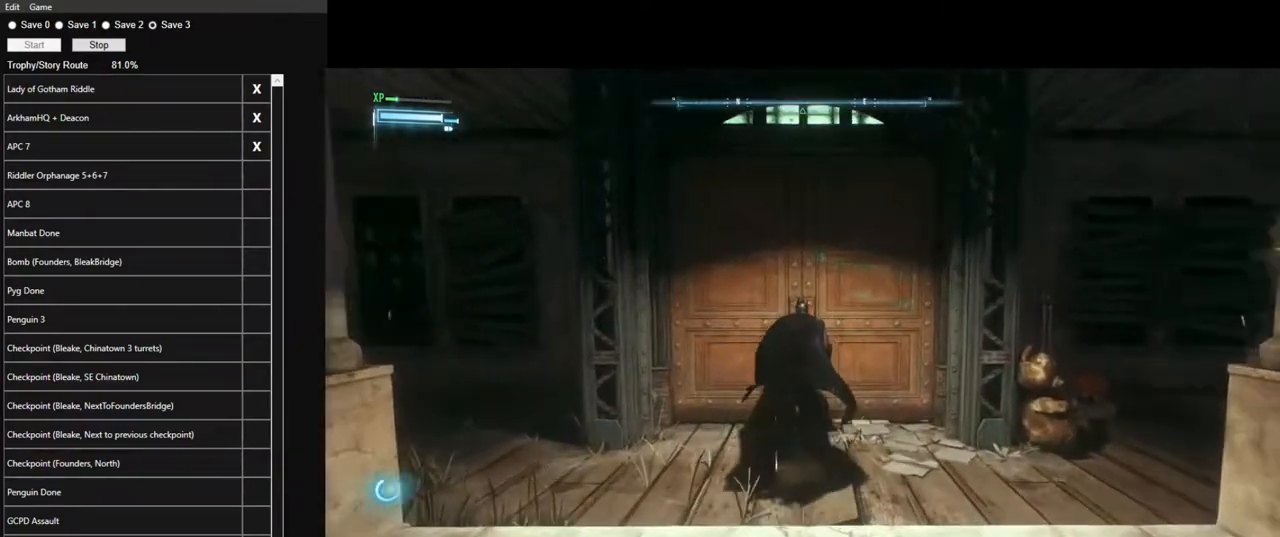
{"keys": [], "mouse": [], "mouse_move": "still", "events": [[33, "space", "up"], [133, "space", "down"], [166, "space", "up"], [266, "space", "down"], [316, "space", "up"]]}
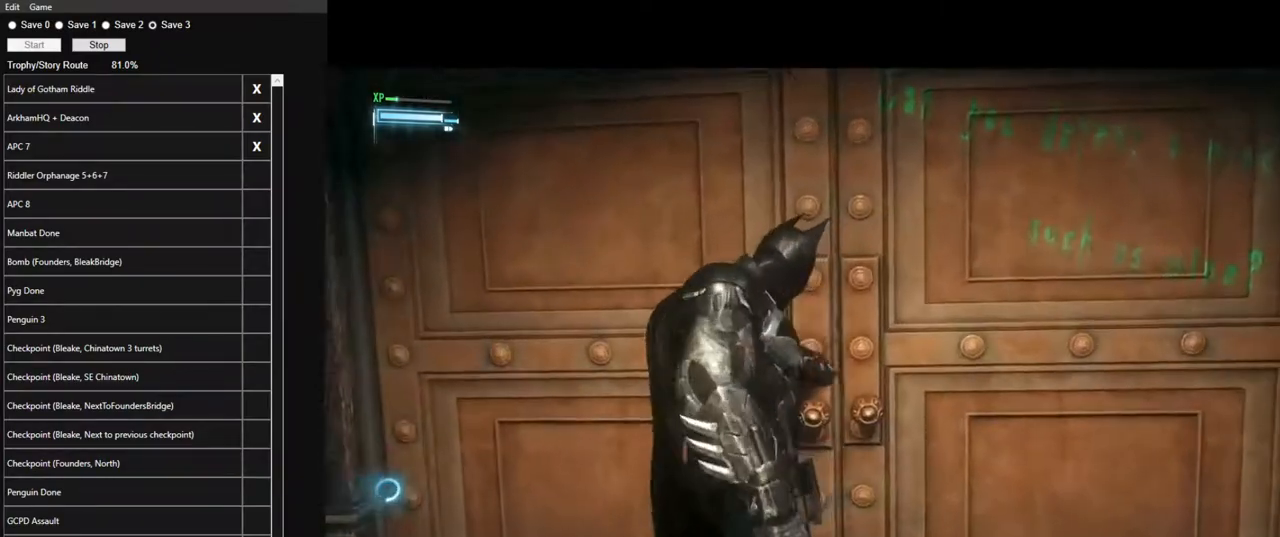
{"keys": [], "mouse": [], "mouse_move": "still", "events": []}
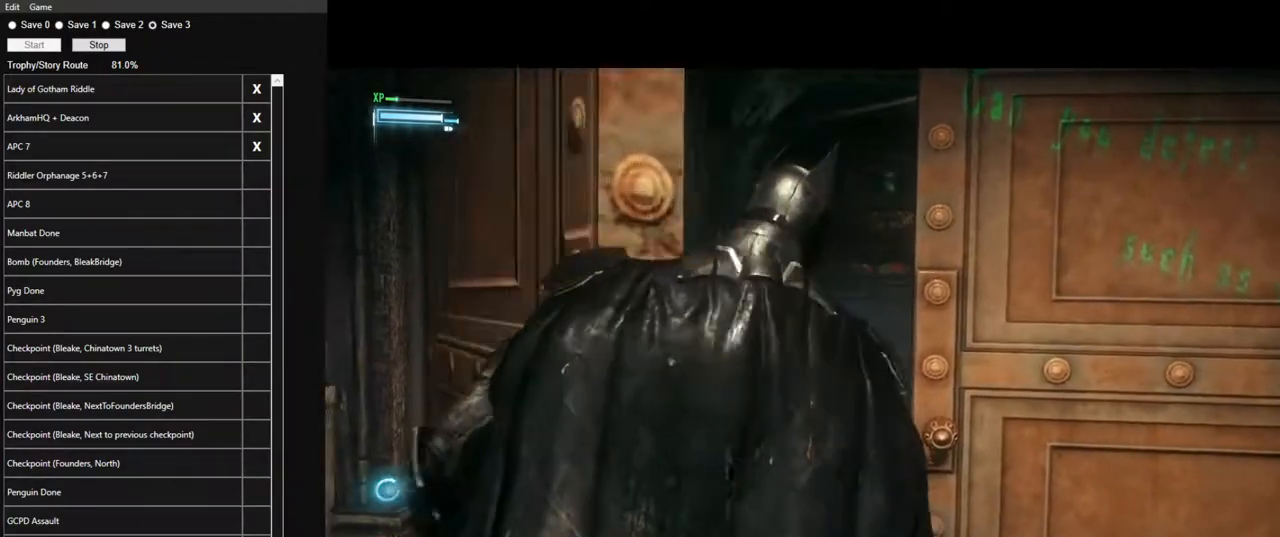
{"keys": [], "mouse": [], "mouse_move": "still", "events": []}
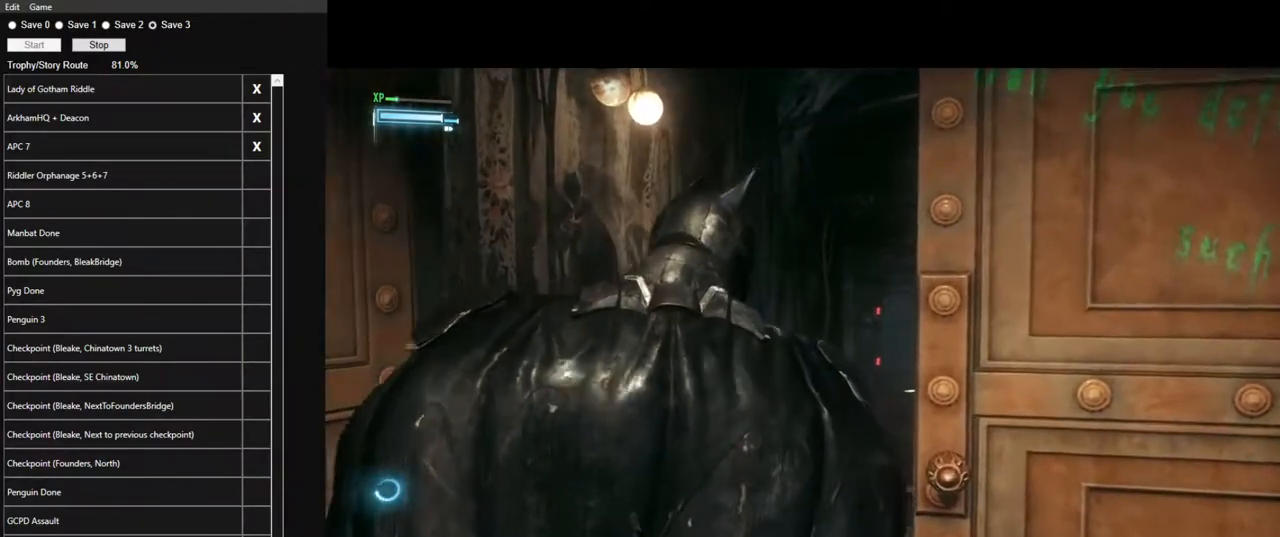
{"keys": ["w"], "mouse": [], "mouse_move": "still", "events": [[450, "w", "down"]]}
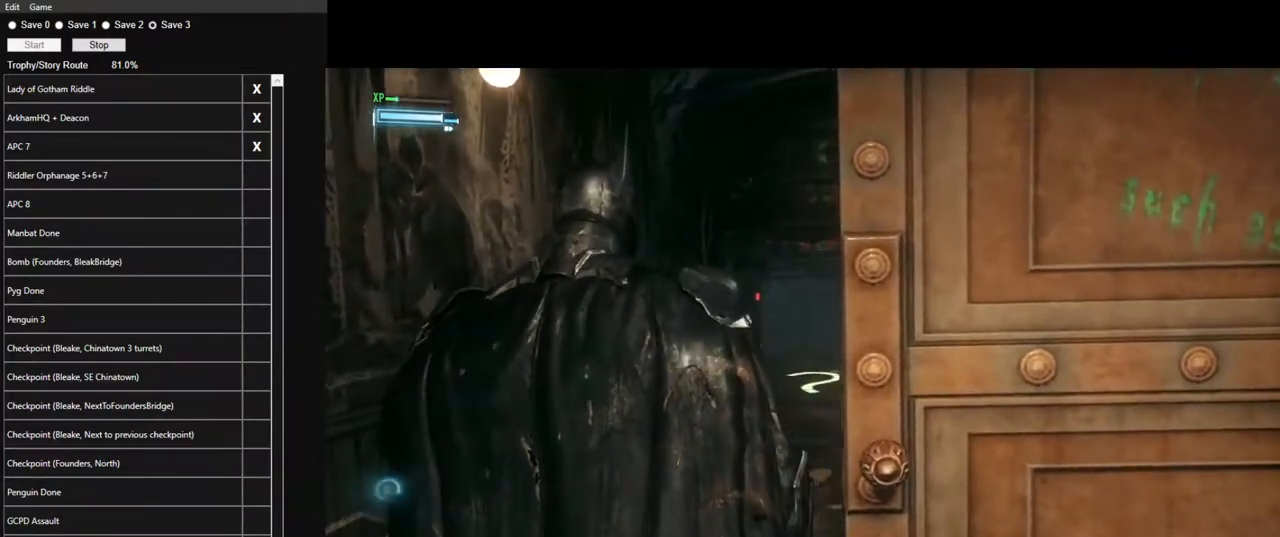
{"keys": ["space", "w"], "mouse": [], "mouse_move": "still", "events": [[150, "space", "down"]]}
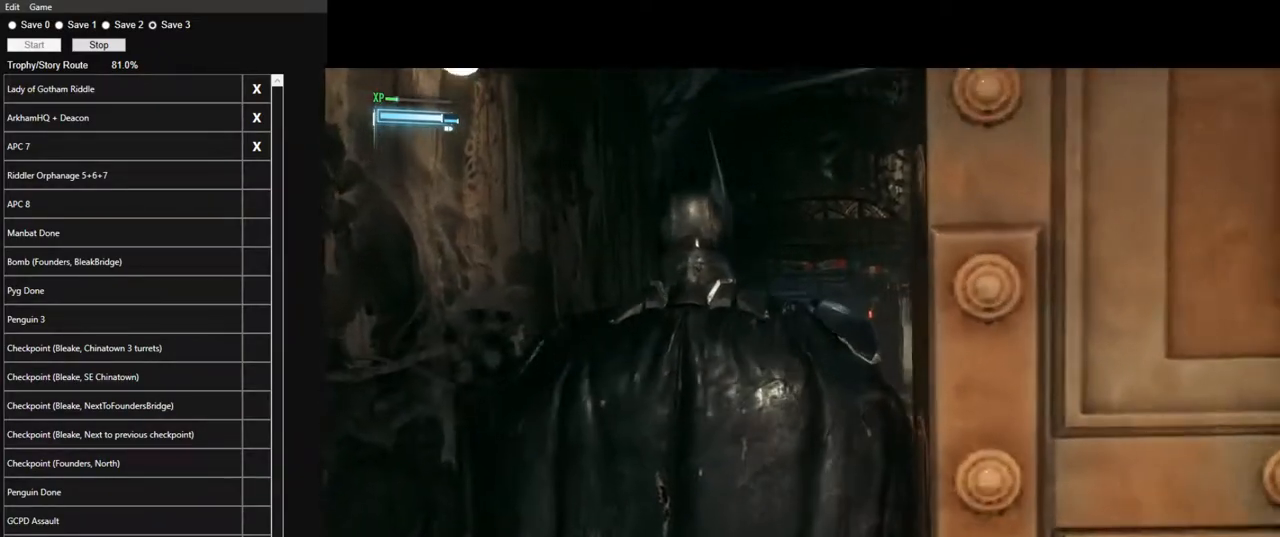
{"keys": ["space", "w"], "mouse": [], "mouse_move": "still", "events": []}
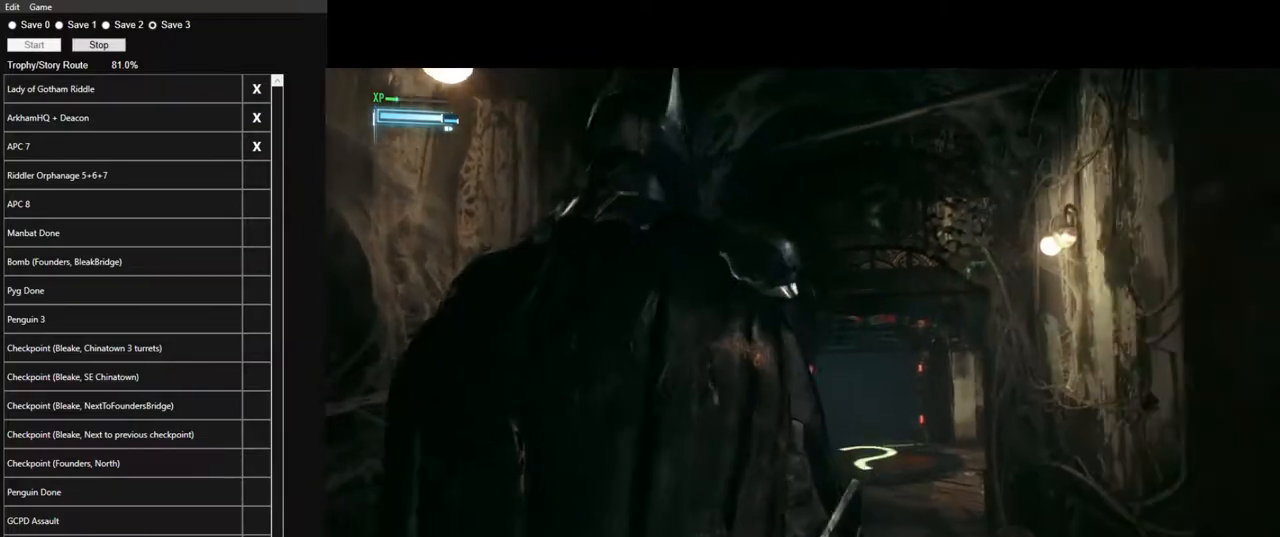
{"keys": ["space", "w"], "mouse": [], "mouse_move": "still", "events": []}
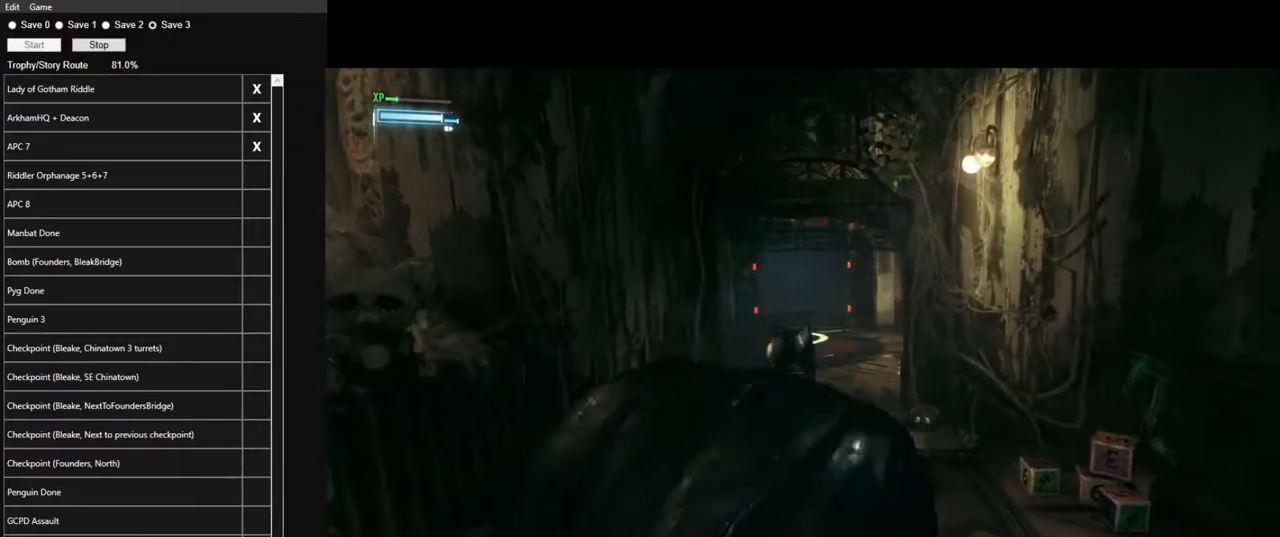
{"keys": ["space", "w"], "mouse": [], "mouse_move": "down", "events": []}
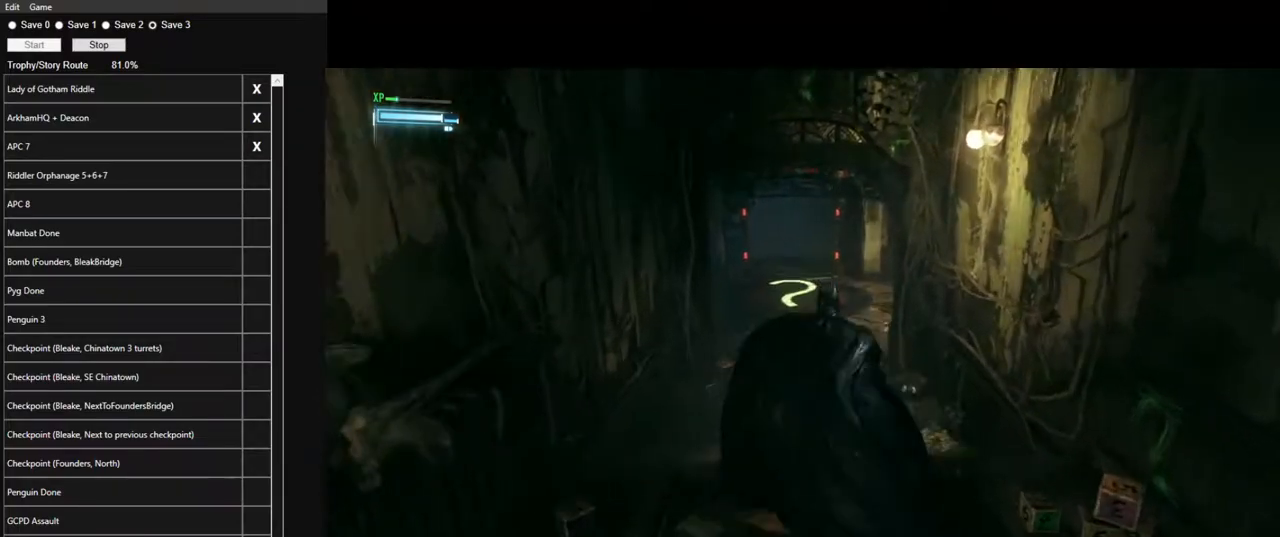
{"keys": ["space", "w"], "mouse": [], "mouse_move": "down-left", "events": []}
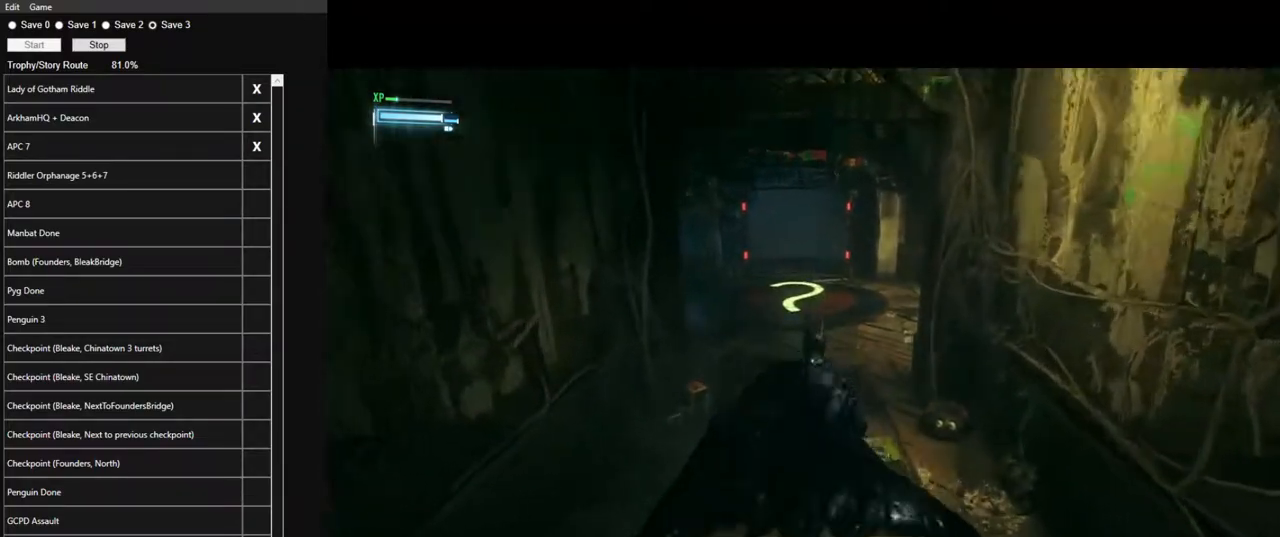
{"keys": ["space", "w"], "mouse": [], "mouse_move": "still", "events": []}
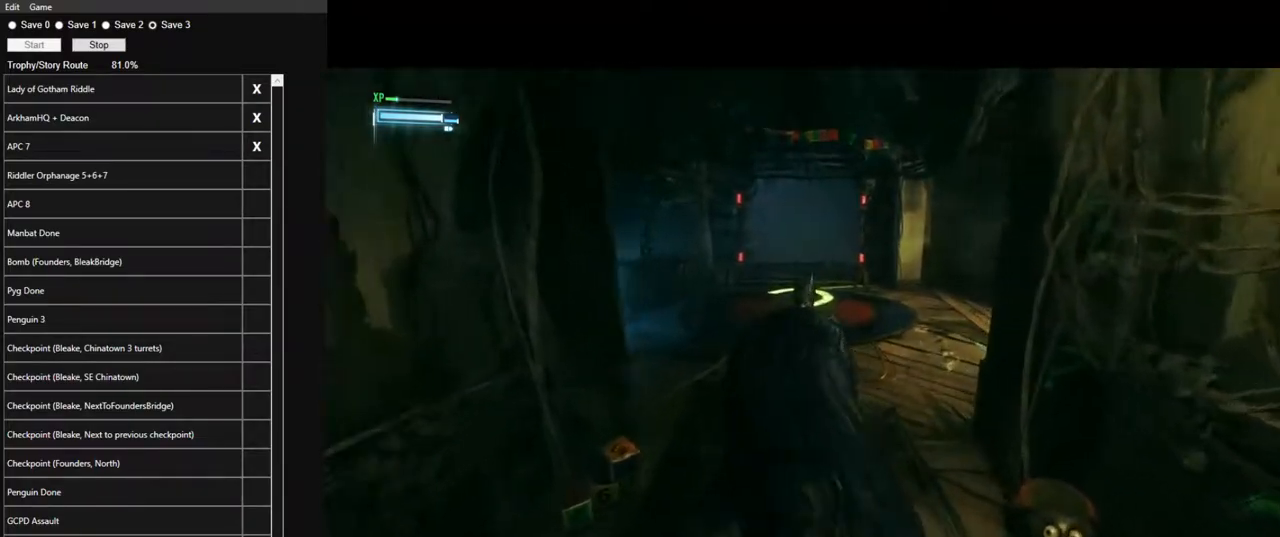
{"keys": ["space", "w"], "mouse": [], "mouse_move": "still", "events": []}
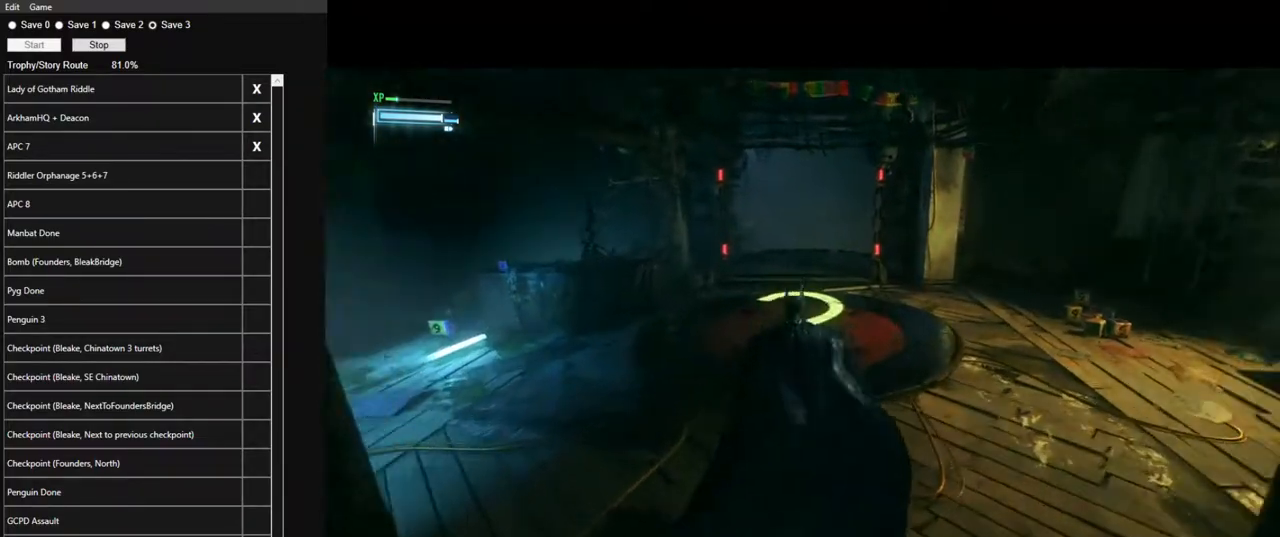
{"keys": ["space", "w"], "mouse": [], "mouse_move": "still", "events": []}
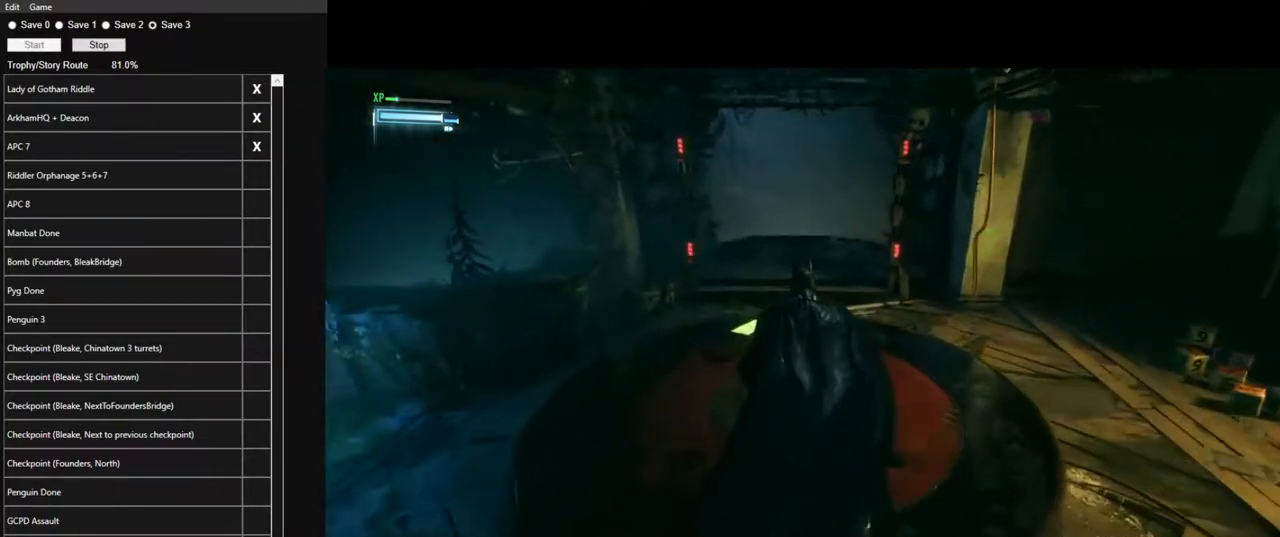
{"keys": ["space", "w"], "mouse": [], "mouse_move": "still", "events": []}
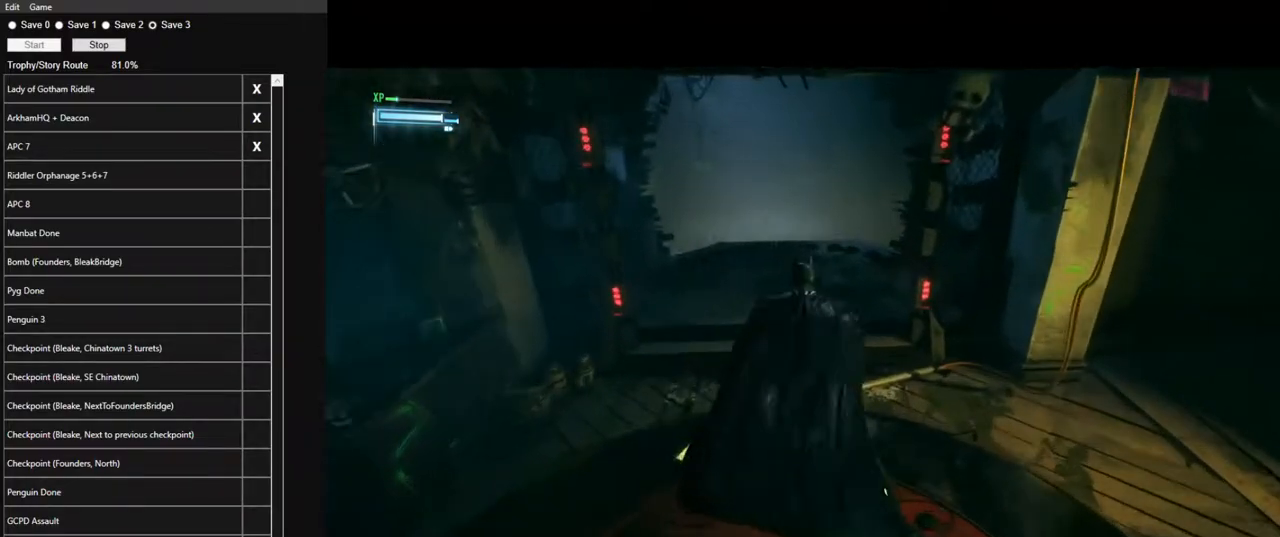
{"keys": ["space", "w"], "mouse": [], "mouse_move": "still", "events": []}
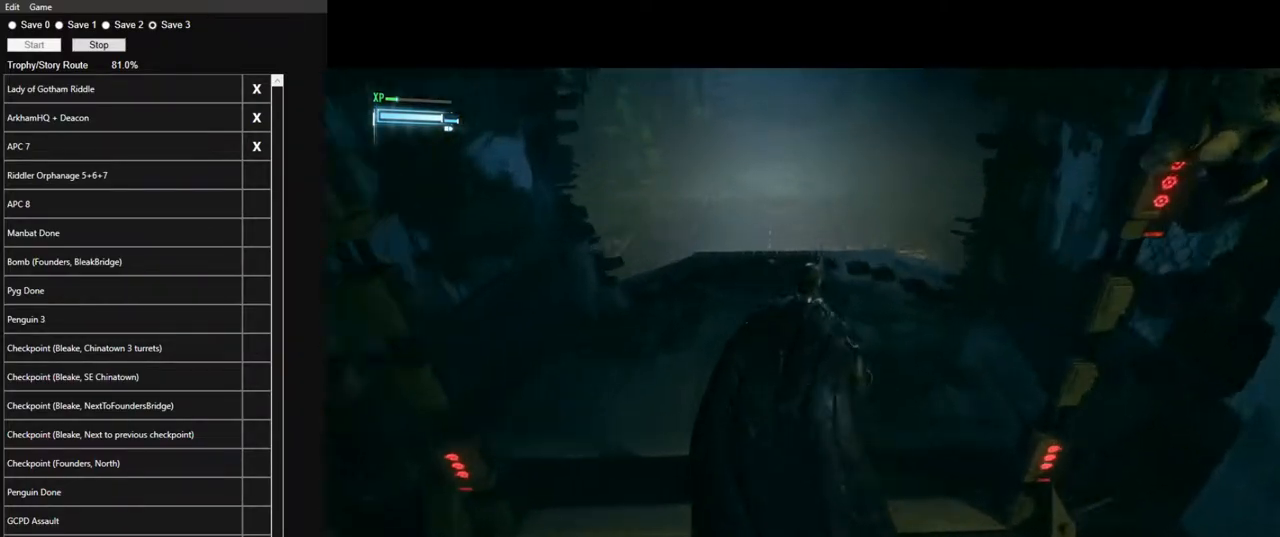
{"keys": ["space", "w"], "mouse": [], "mouse_move": "still", "events": [[350, "space", "up"], [433, "space", "down"]]}
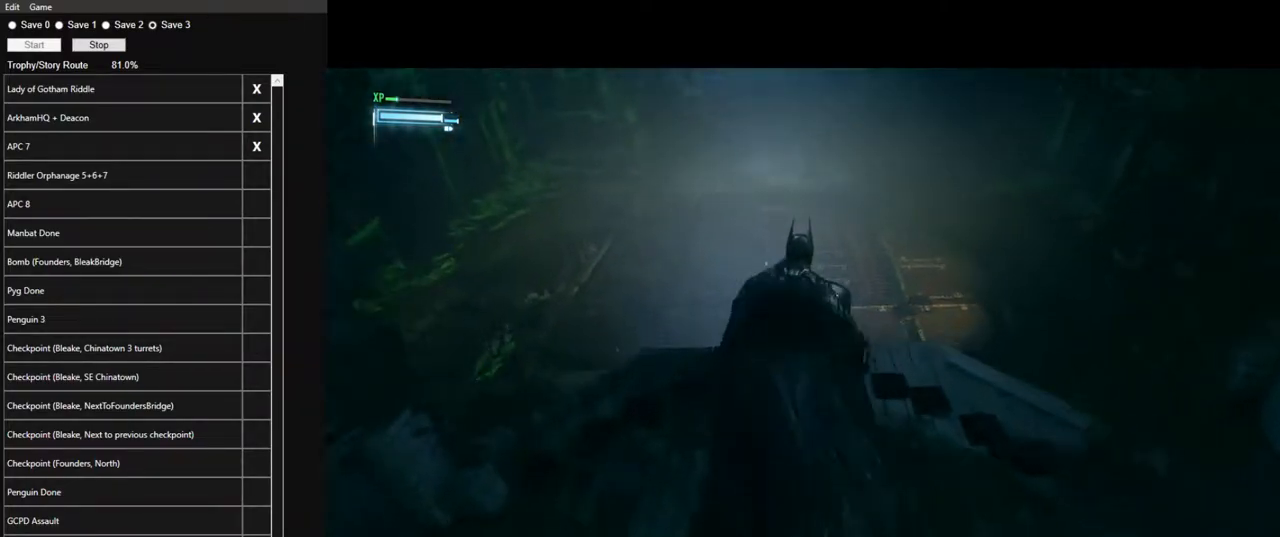
{"keys": [], "mouse": [], "mouse_move": "still", "events": [[33, "space", "up"], [83, "space", "down"], [166, "space", "up"], [216, "space", "down"], [316, "space", "up"], [316, "w", "up"]]}
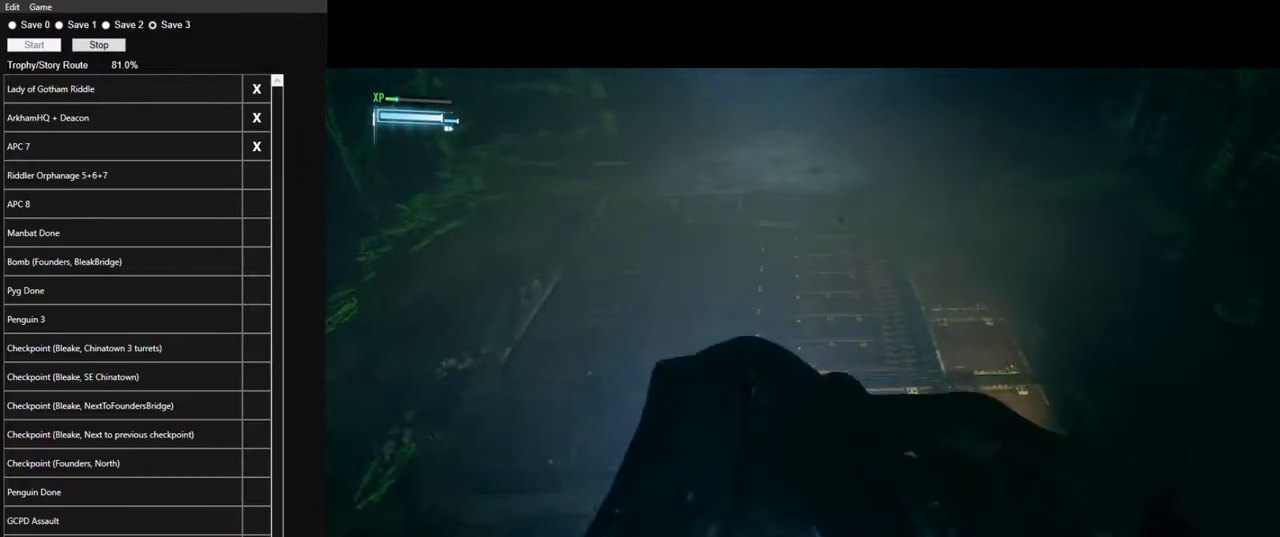
{"keys": ["s"], "mouse": [], "mouse_move": "still", "events": [[416, "s", "down"]]}
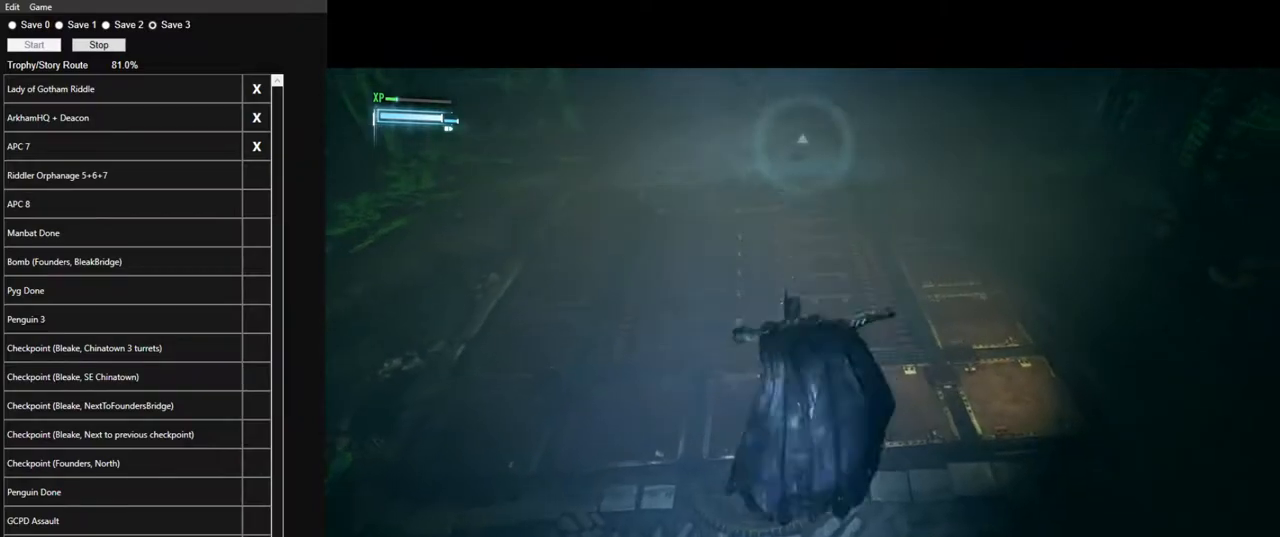
{"keys": ["s"], "mouse": [], "mouse_move": "still", "events": []}
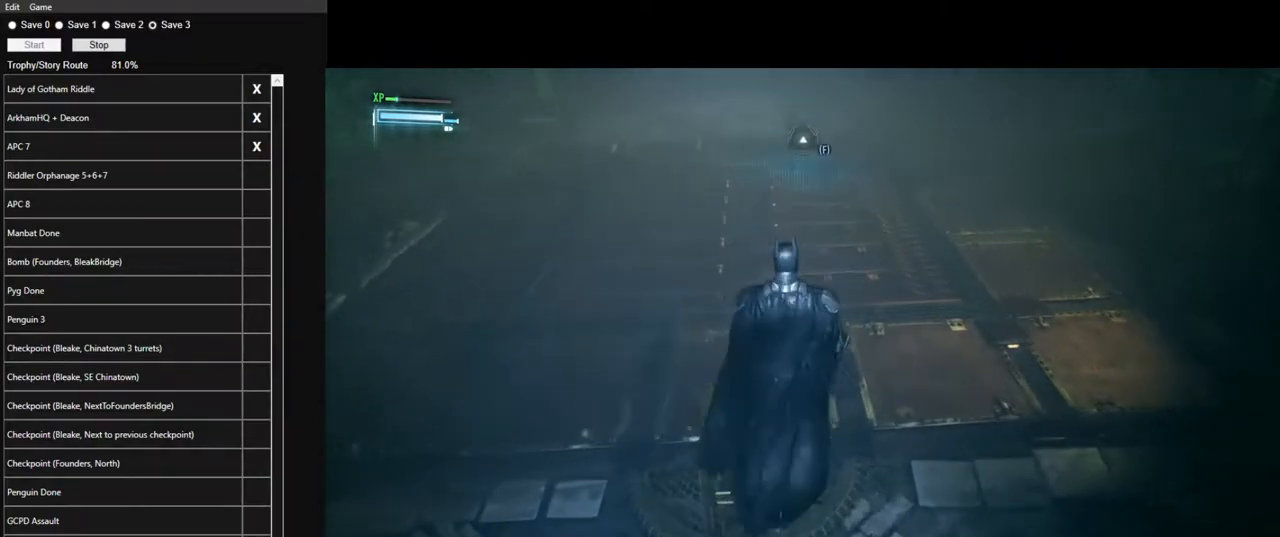
{"keys": [], "mouse": [], "mouse_move": "left", "events": [[316, "s", "up"]]}
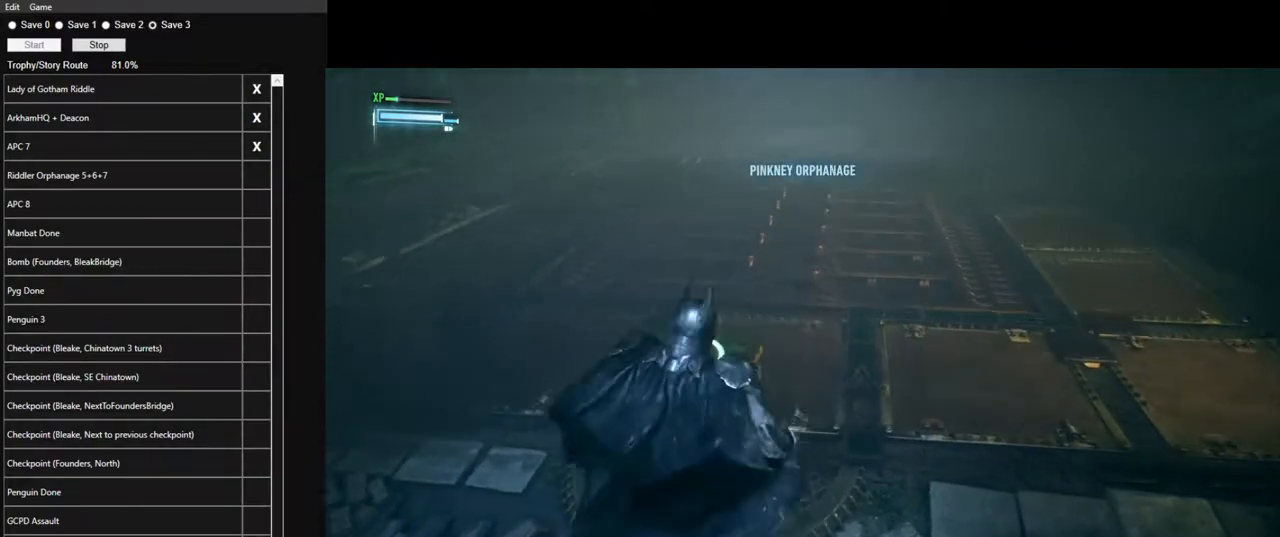
{"keys": ["w"], "mouse": [], "mouse_move": "left", "events": [[233, "w", "down"]]}
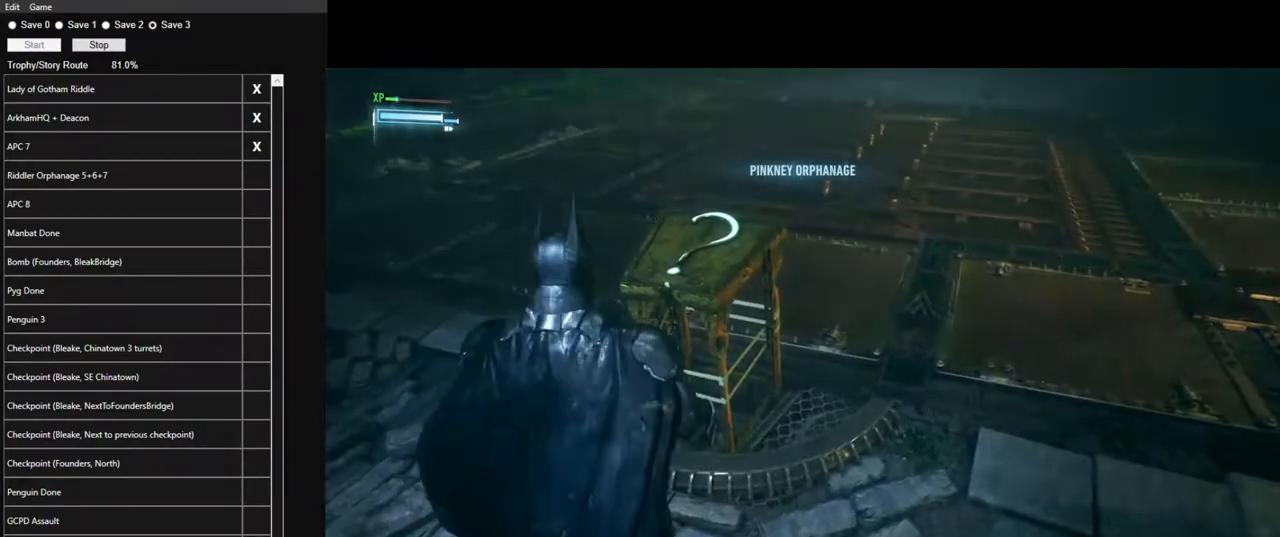
{"keys": [], "mouse": [], "mouse_move": "up", "events": [[66, "w", "up"], [116, "space", "down"], [200, "space", "up"], [300, "space", "down"], [350, "space", "up"], [433, "space", "down"], [483, "space", "up"]]}
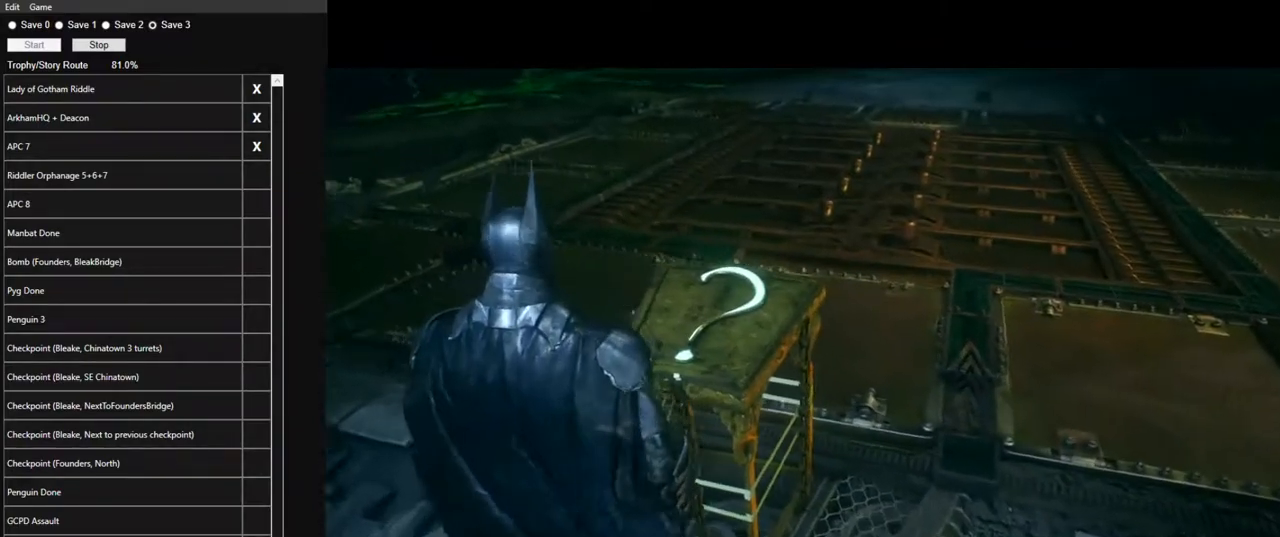
{"keys": [], "mouse": [], "mouse_move": "still", "events": []}